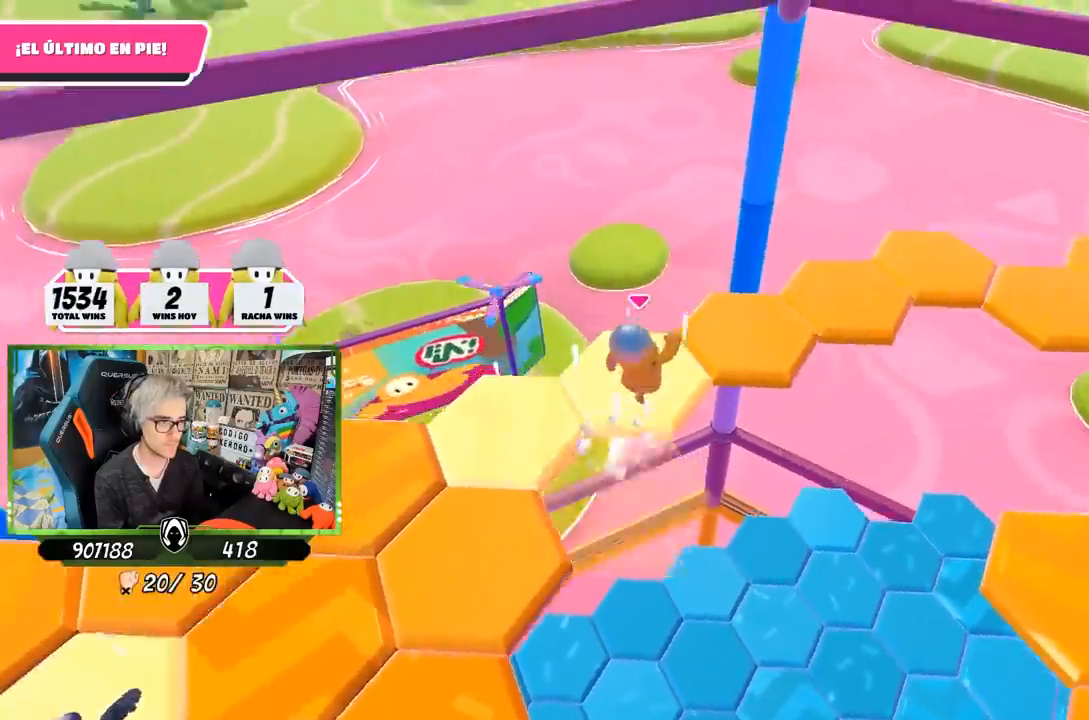
Gameplay with a controller (PlayStation layout); each line is a JSON object with the inputs held at the frame after it. "events" lists button and stick changes between this image and that frame as [ms after this image, input, new state], when the widget could be followed in between.
{"buttons": [], "left_stick": "up-right", "right_stick": "right", "events": [[33, "CROSS", "down"], [133, "CROSS", "up"], [167, "CROSS", "down"], [267, "CROSS", "up"], [400, "right_stick", "right"]]}
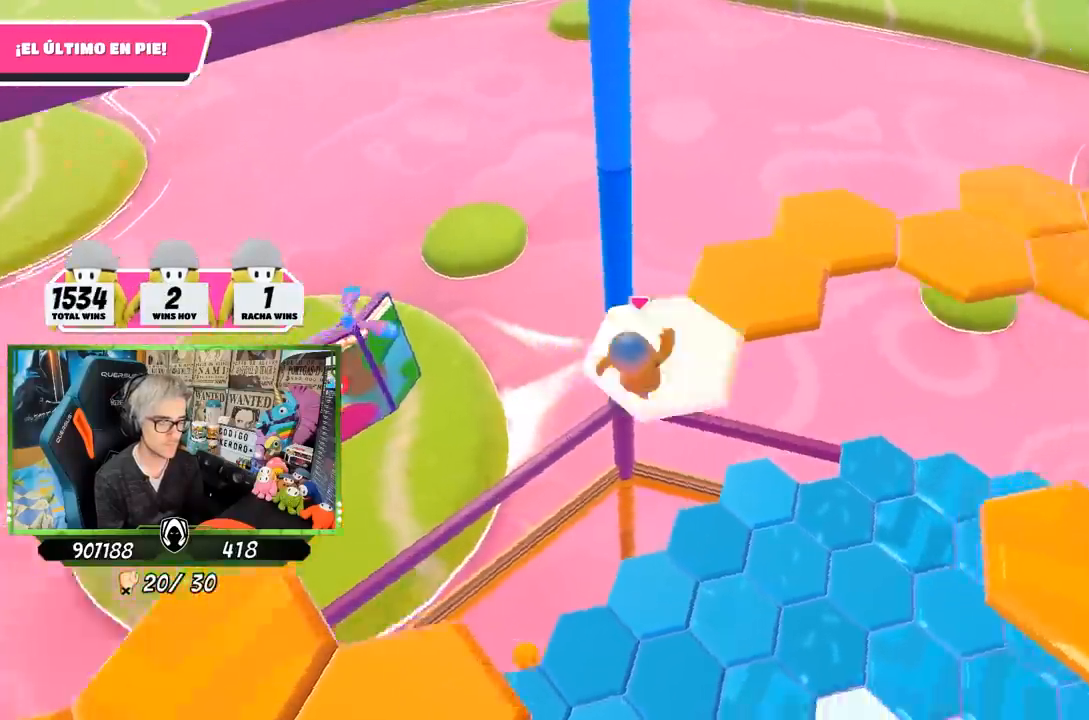
{"buttons": [], "left_stick": "up-left", "right_stick": "center", "events": [[33, "left_stick", "center"], [167, "left_stick", "up"], [167, "right_stick", "up-right"], [200, "CROSS", "down"], [367, "CROSS", "up"], [400, "left_stick", "up-left"], [400, "right_stick", "center"]]}
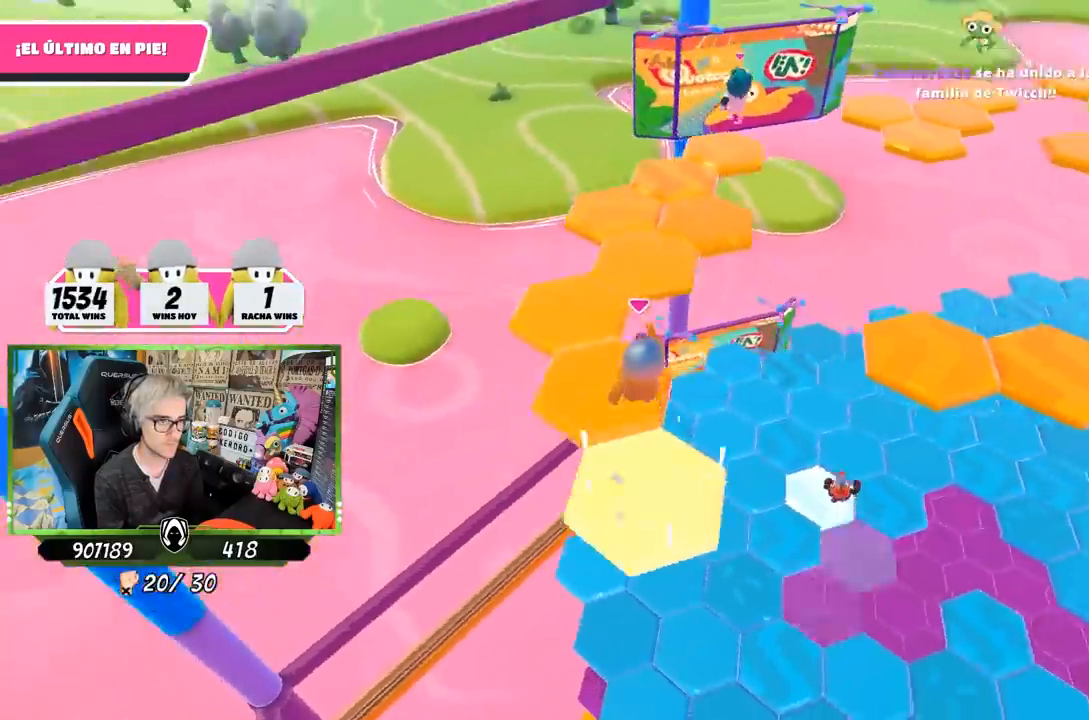
{"buttons": [], "left_stick": "center", "right_stick": "right", "events": [[133, "right_stick", "right"], [200, "left_stick", "down-left"], [267, "left_stick", "center"]]}
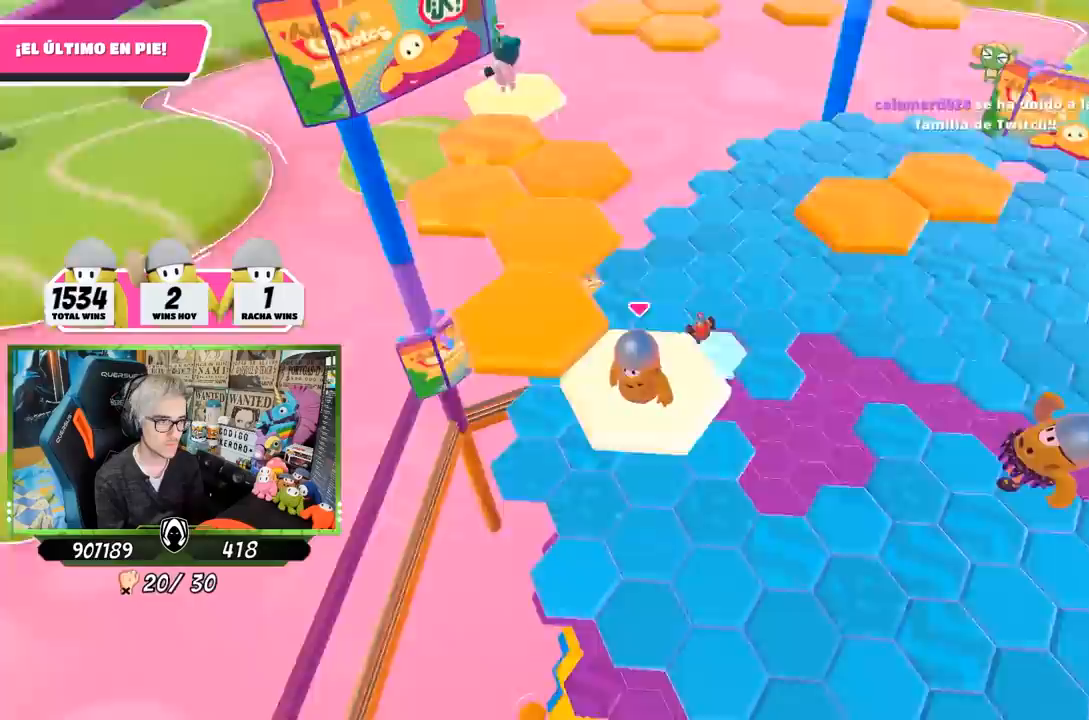
{"buttons": [], "left_stick": "up-left", "right_stick": "center", "events": [[33, "right_stick", "up-right"], [67, "left_stick", "left"], [167, "right_stick", "center"], [267, "CROSS", "down"], [400, "CROSS", "up"], [417, "left_stick", "up-left"]]}
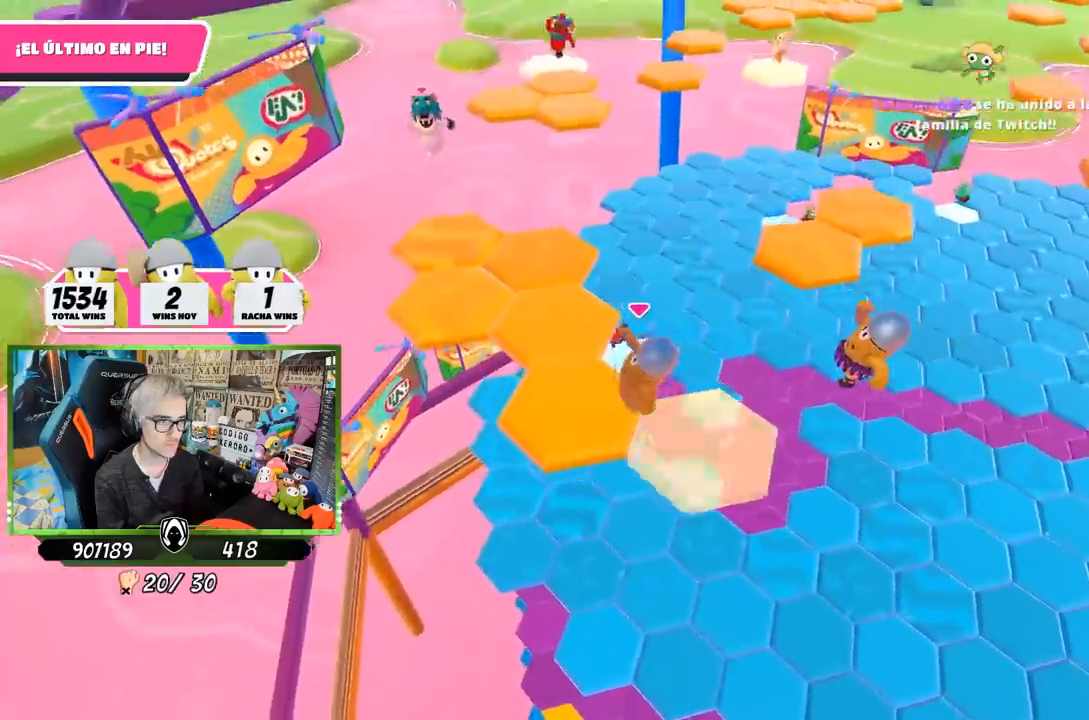
{"buttons": [], "left_stick": "up", "right_stick": "right", "events": [[217, "left_stick", "up"], [367, "right_stick", "right"]]}
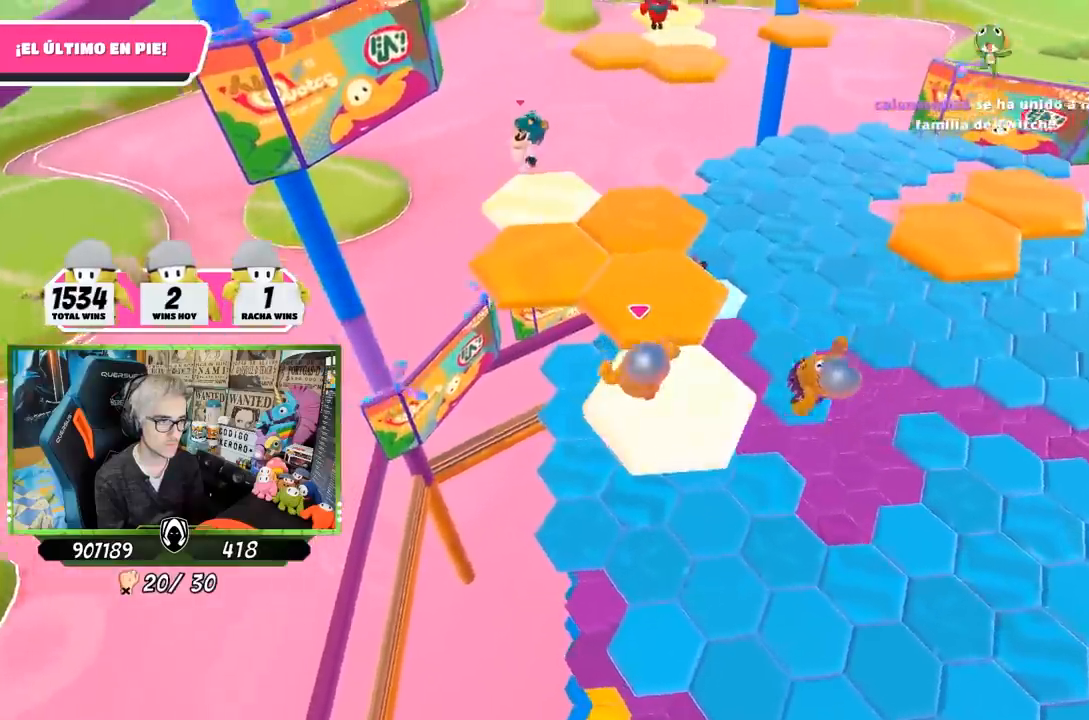
{"buttons": [], "left_stick": "up", "right_stick": "right", "events": []}
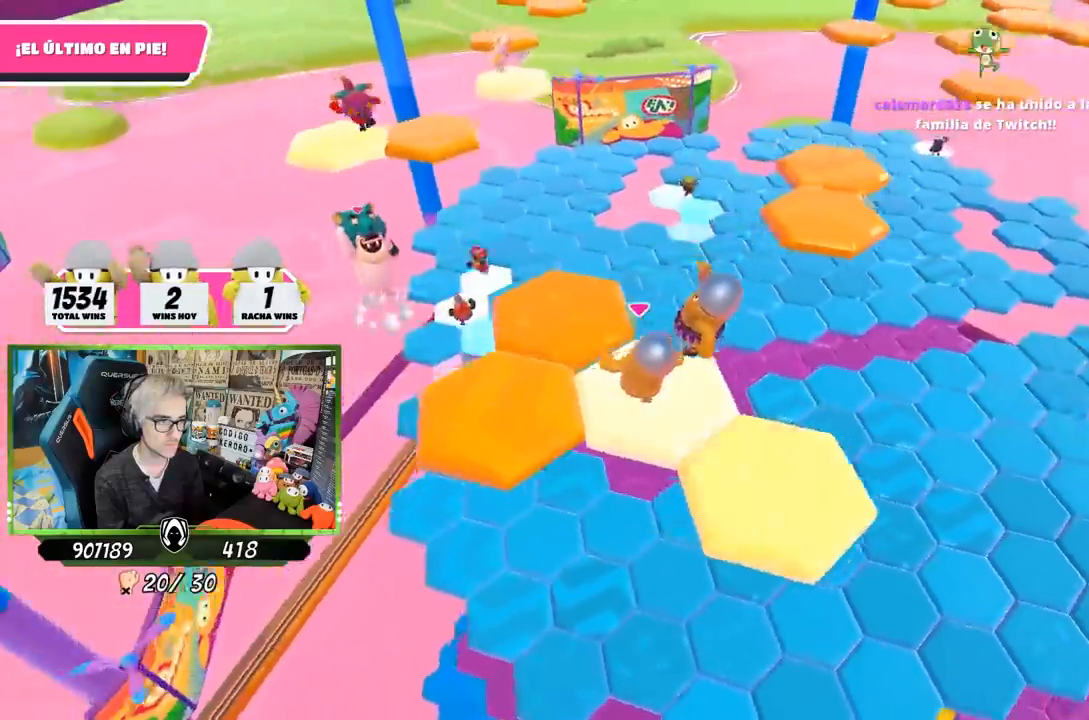
{"buttons": ["CROSS"], "left_stick": "up-right", "right_stick": "center", "events": [[100, "left_stick", "up-right"], [133, "right_stick", "center"], [300, "CROSS", "down"]]}
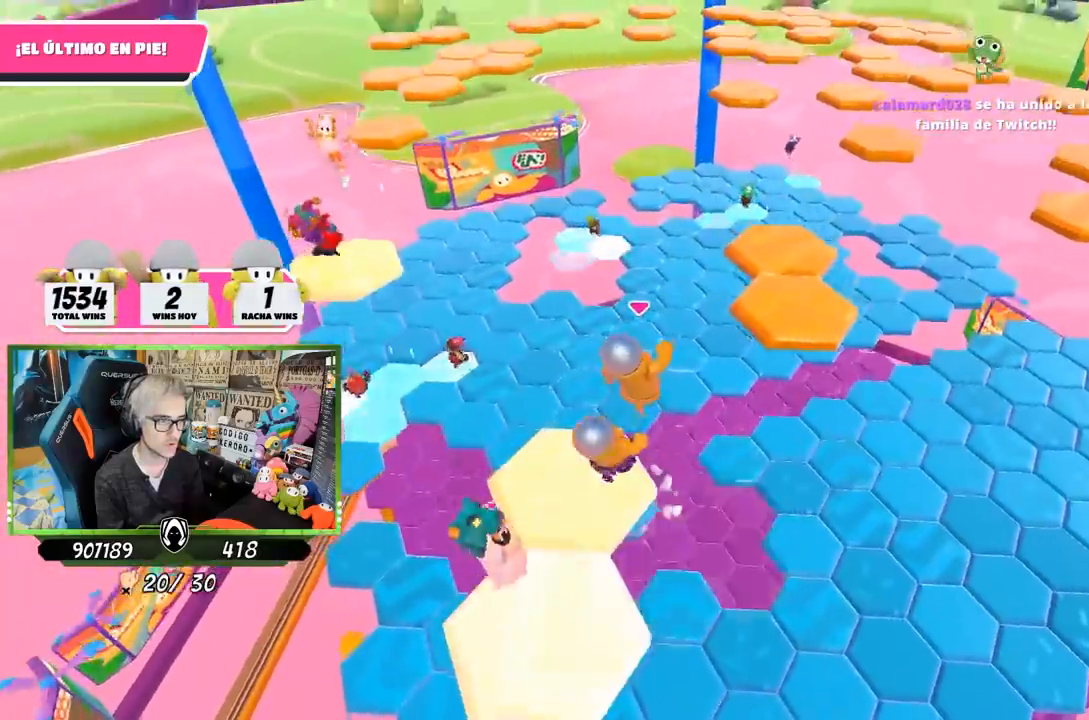
{"buttons": ["SQUARE"], "left_stick": "right", "right_stick": "center", "events": [[33, "CROSS", "up"], [267, "SQUARE", "down"], [333, "left_stick", "right"], [367, "SQUARE", "up"], [433, "SQUARE", "down"]]}
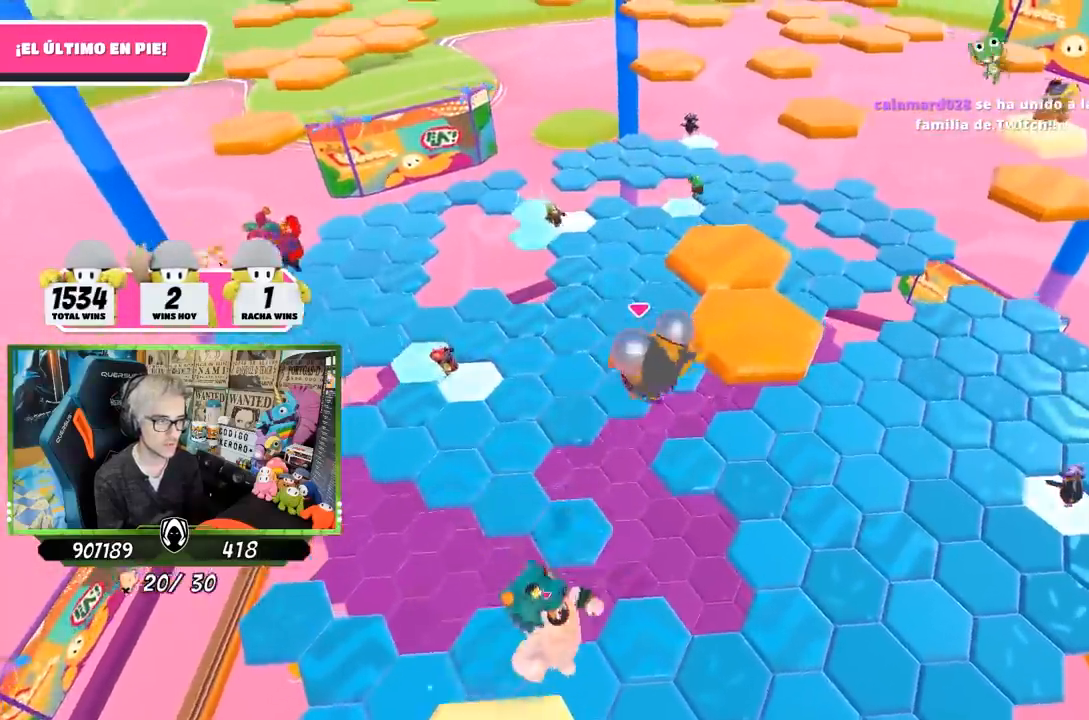
{"buttons": [], "left_stick": "right", "right_stick": "center", "events": [[33, "SQUARE", "up"], [100, "SQUARE", "down"], [200, "SQUARE", "up"], [350, "right_stick", "down"], [467, "right_stick", "center"]]}
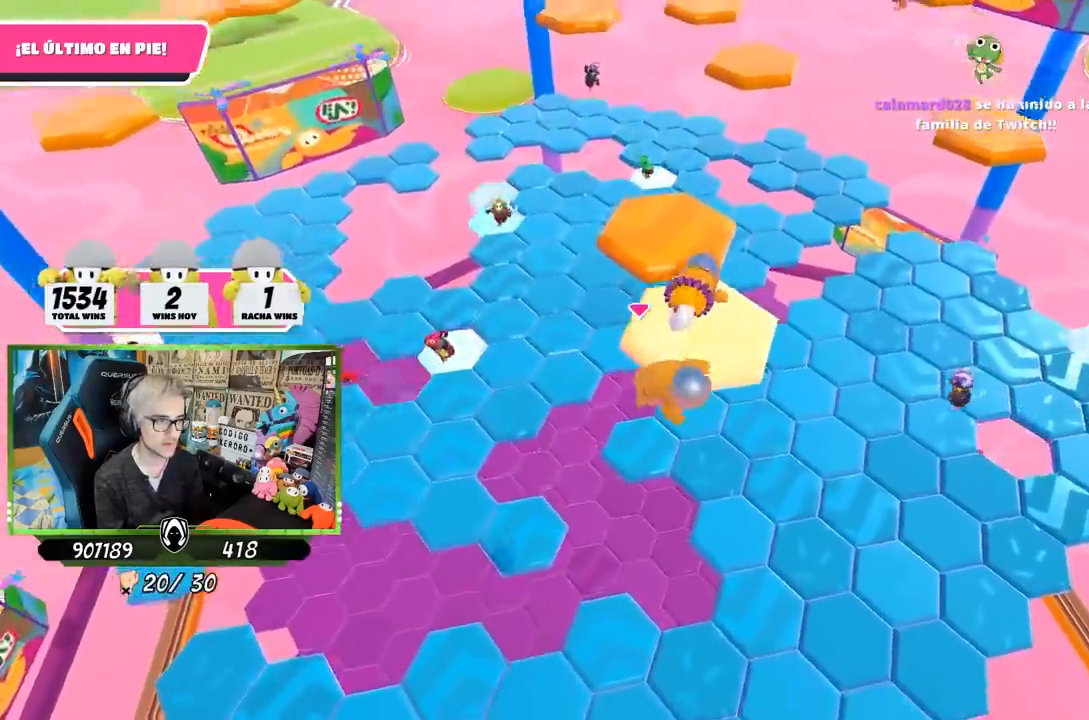
{"buttons": [], "left_stick": "up-right", "right_stick": "center", "events": [[200, "left_stick", "up-right"]]}
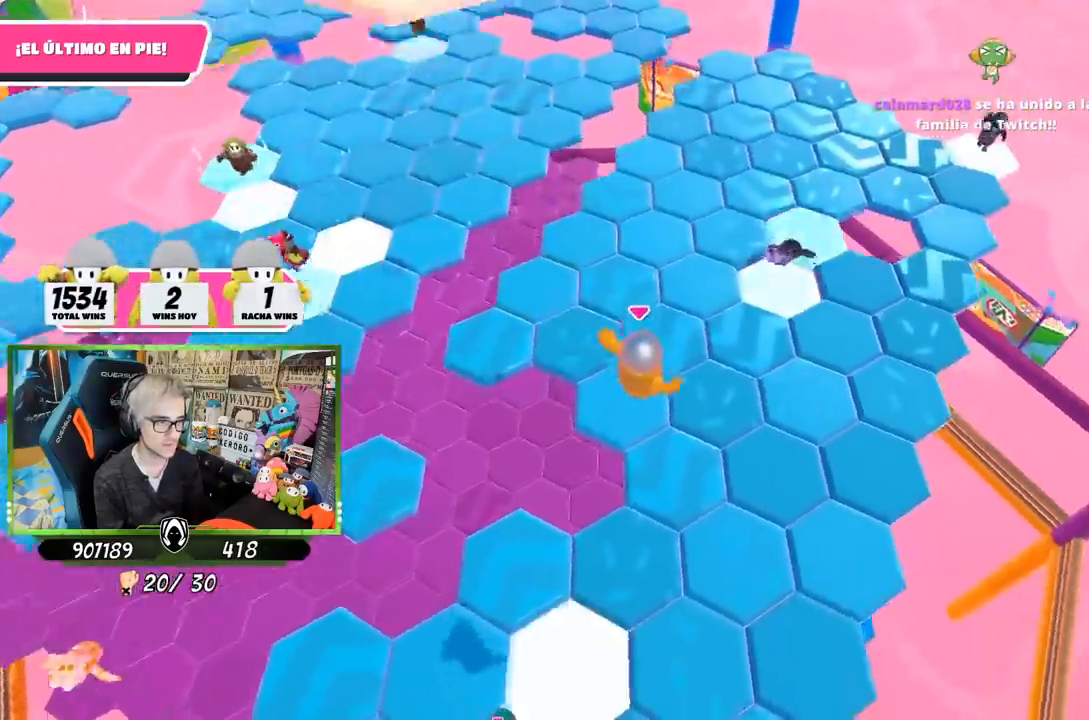
{"buttons": ["CROSS"], "left_stick": "up", "right_stick": "center", "events": [[100, "left_stick", "up"], [267, "right_stick", "up-left"], [433, "right_stick", "center"], [500, "CROSS", "down"]]}
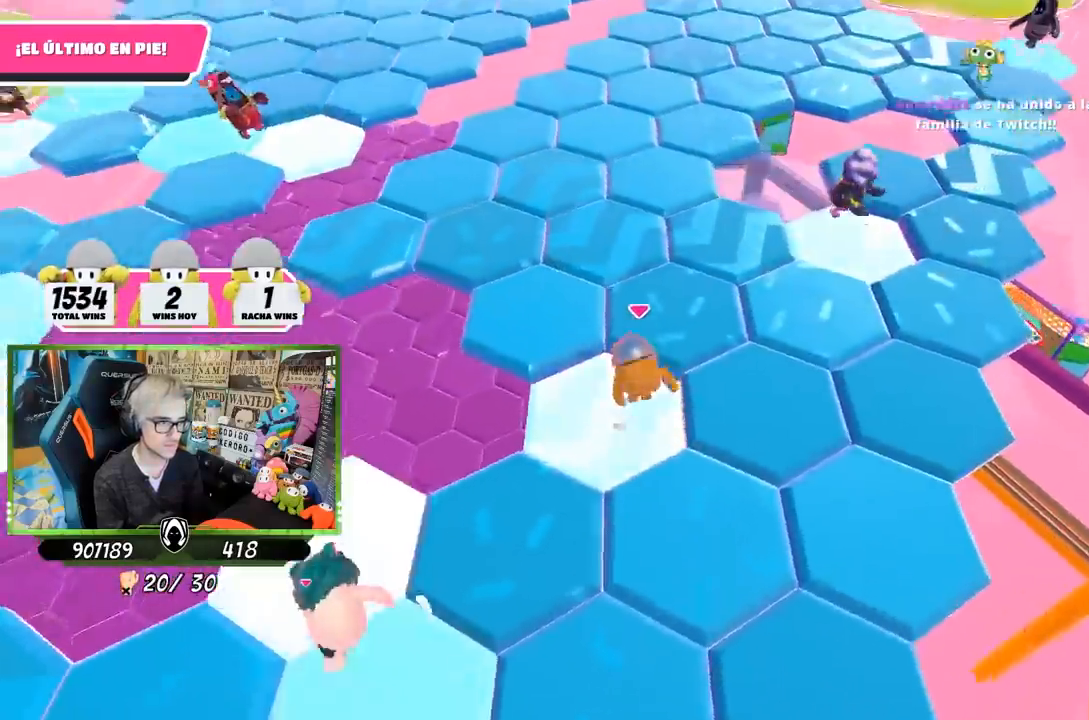
{"buttons": [], "left_stick": "center", "right_stick": "left", "events": [[100, "CROSS", "up"], [167, "left_stick", "right"], [283, "right_stick", "left"], [333, "left_stick", "down-left"], [500, "left_stick", "center"]]}
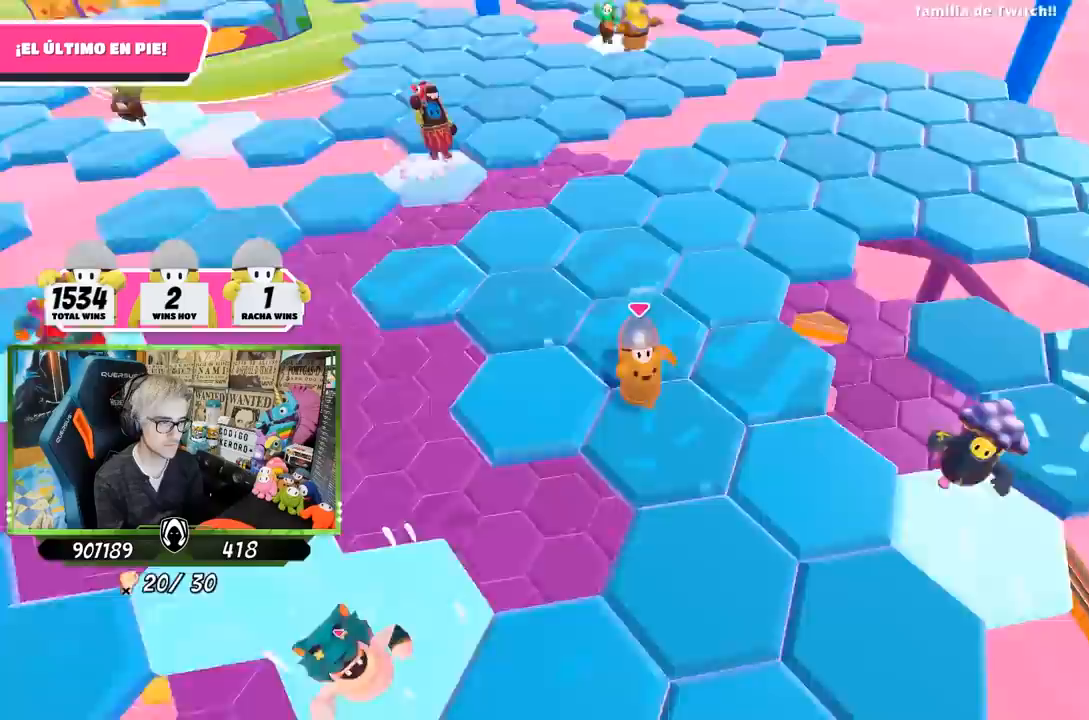
{"buttons": ["CROSS"], "left_stick": "up-right", "right_stick": "center", "events": [[100, "right_stick", "up-left"], [217, "right_stick", "center"], [317, "left_stick", "up-right"], [417, "CROSS", "down"]]}
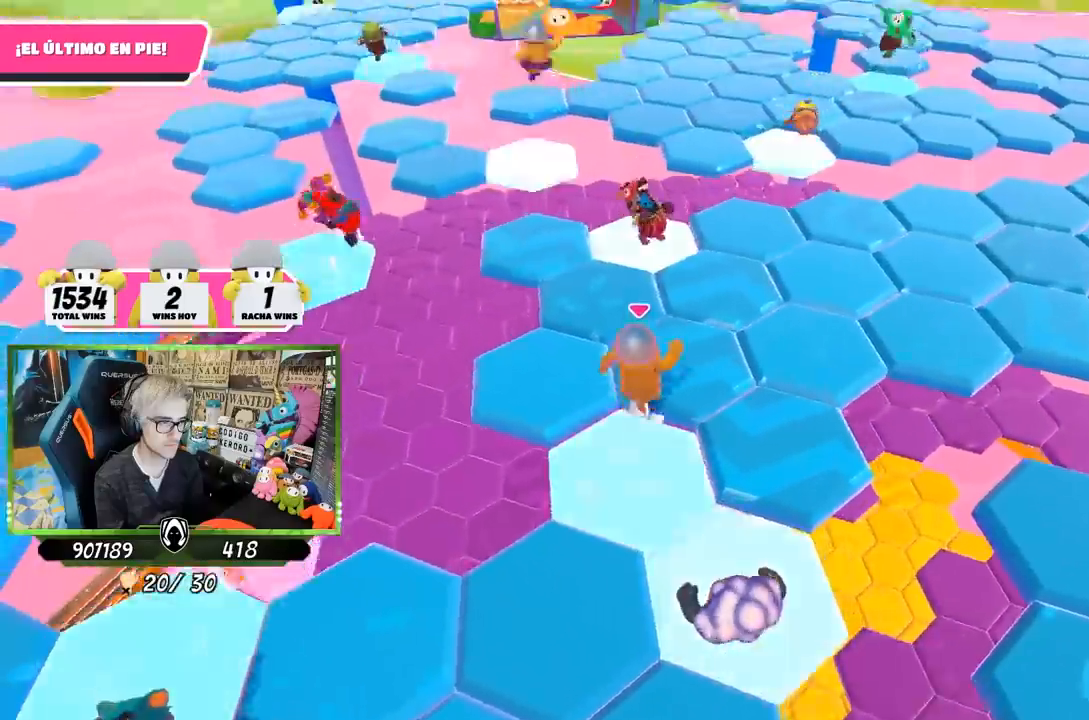
{"buttons": [], "left_stick": "up-left", "right_stick": "down-left", "events": [[83, "CROSS", "up"], [150, "left_stick", "center"], [250, "left_stick", "up-left"], [467, "right_stick", "down-left"]]}
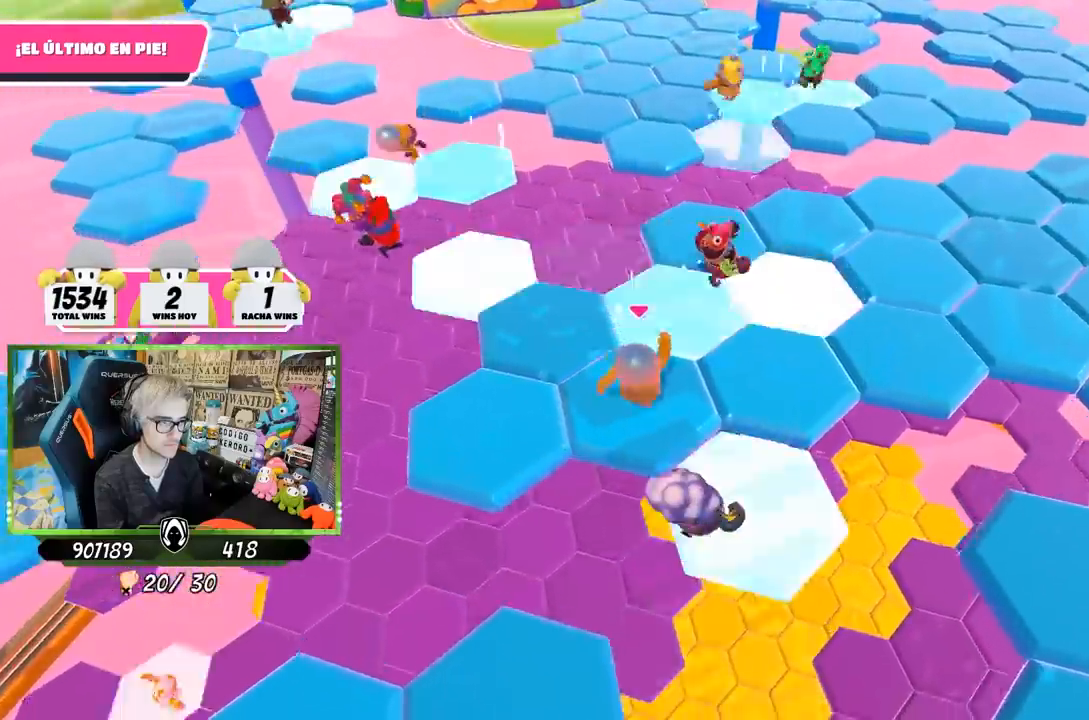
{"buttons": [], "left_stick": "left", "right_stick": "left", "events": [[117, "right_stick", "left"], [167, "left_stick", "left"]]}
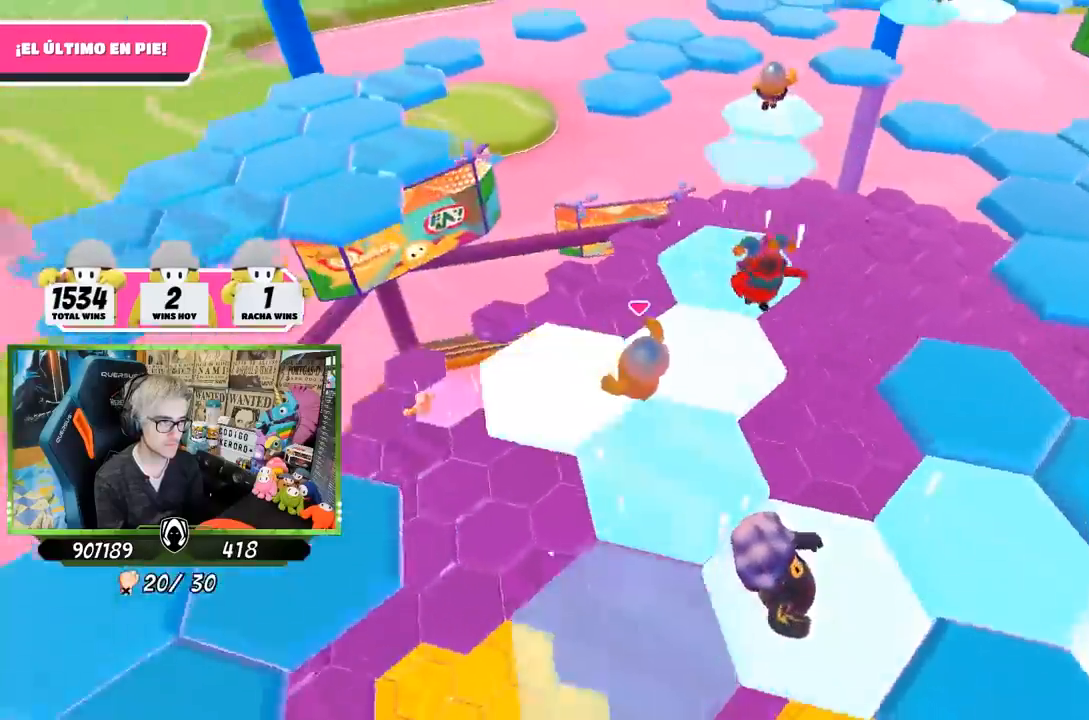
{"buttons": ["CROSS"], "left_stick": "left", "right_stick": "center", "events": [[350, "right_stick", "center"], [417, "CROSS", "down"]]}
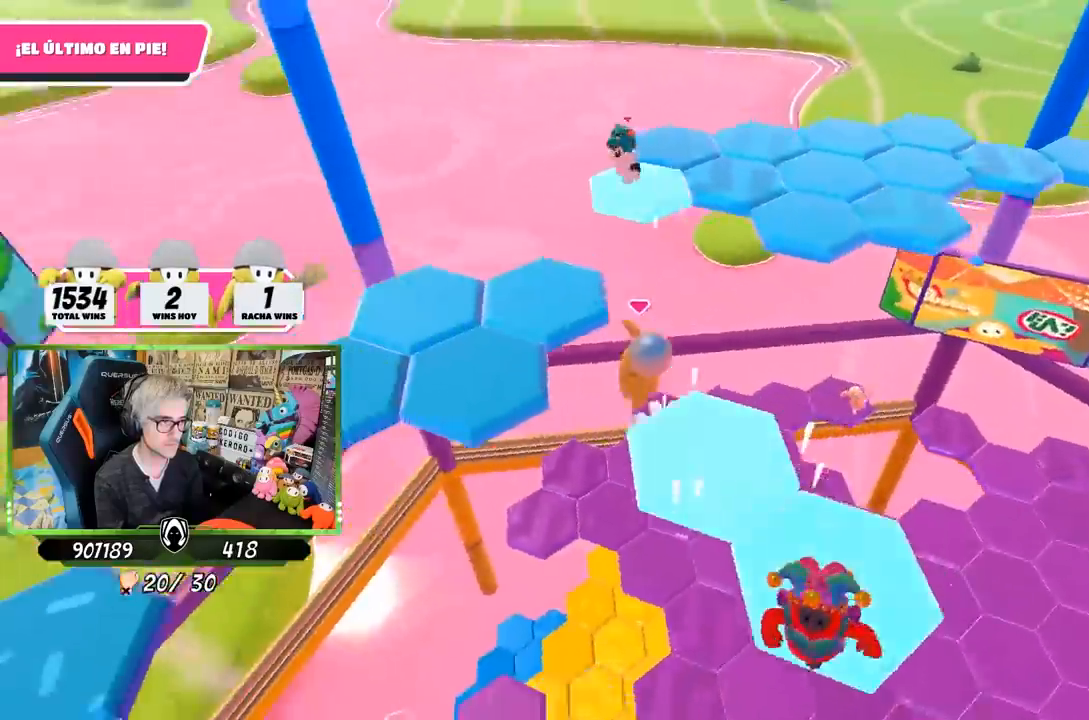
{"buttons": [], "left_stick": "right", "right_stick": "right", "events": [[83, "CROSS", "up"], [283, "right_stick", "right"], [417, "left_stick", "right"]]}
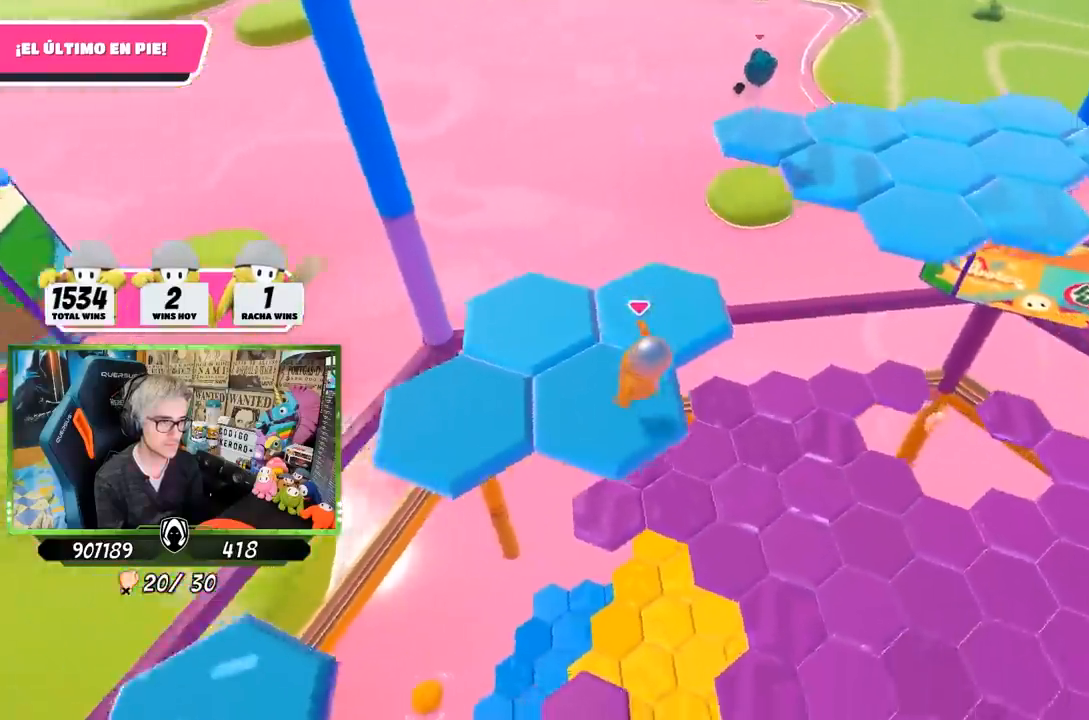
{"buttons": [], "left_stick": "up", "right_stick": "down-right", "events": [[83, "left_stick", "up"], [483, "right_stick", "down-right"]]}
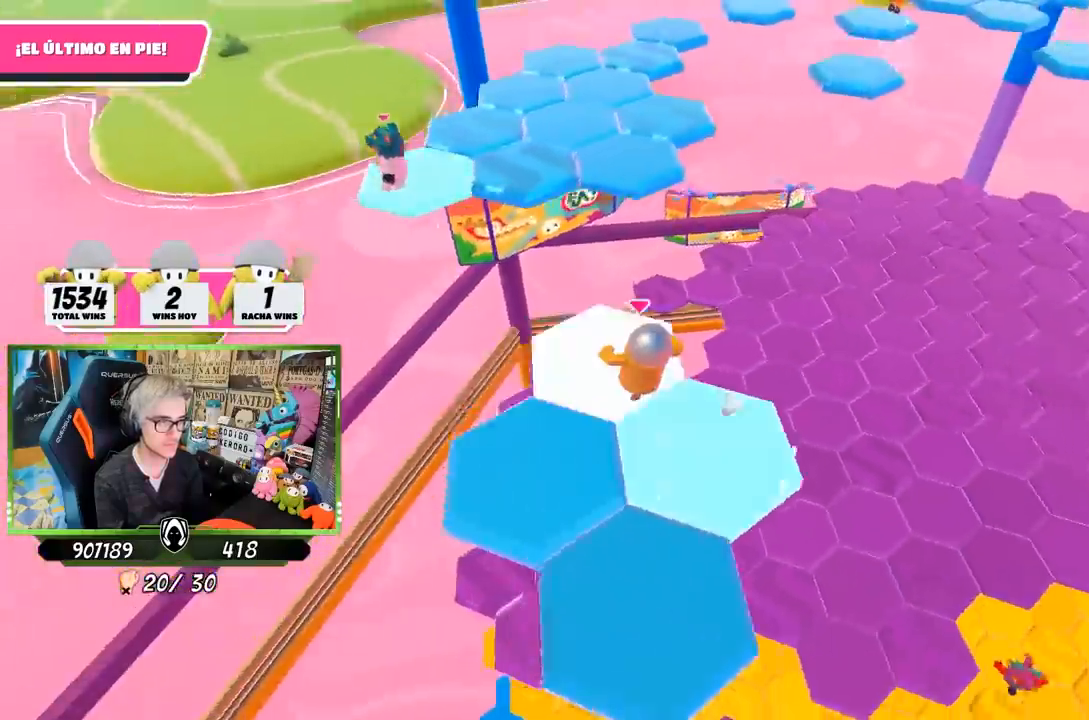
{"buttons": [], "left_stick": "up", "right_stick": "center", "events": [[83, "right_stick", "center"], [317, "CROSS", "down"], [450, "CROSS", "up"]]}
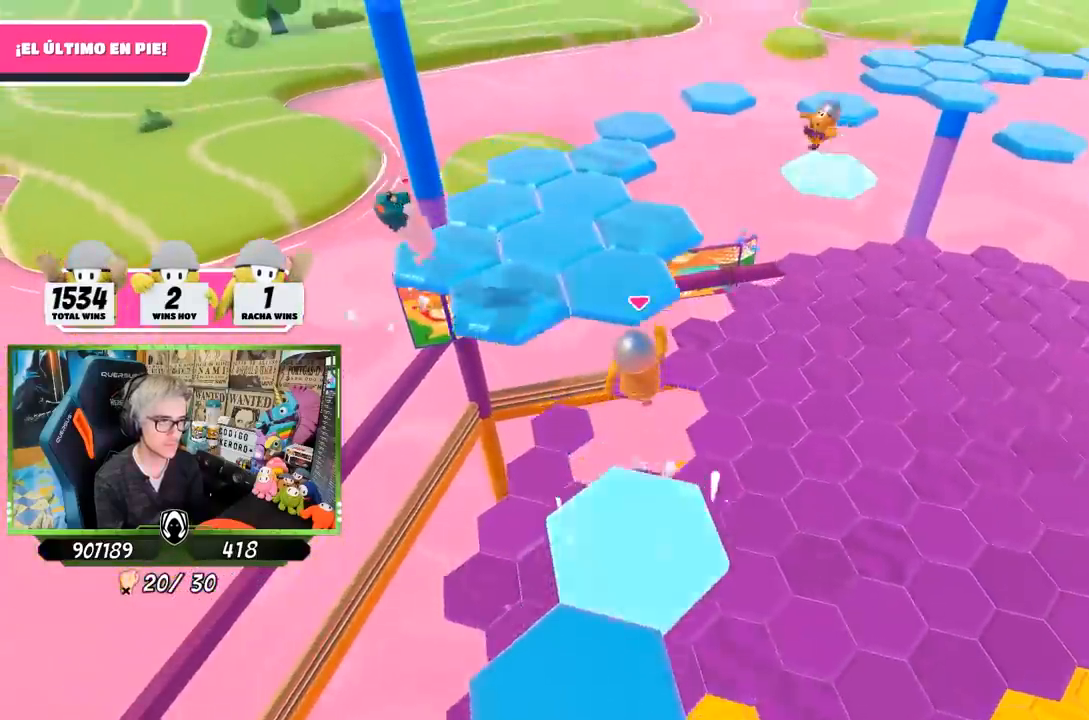
{"buttons": [], "left_stick": "up-left", "right_stick": "down-right", "events": [[17, "SQUARE", "down"], [117, "SQUARE", "up"], [183, "SQUARE", "down"], [233, "left_stick", "up-left"], [250, "SQUARE", "up"], [383, "right_stick", "down-right"]]}
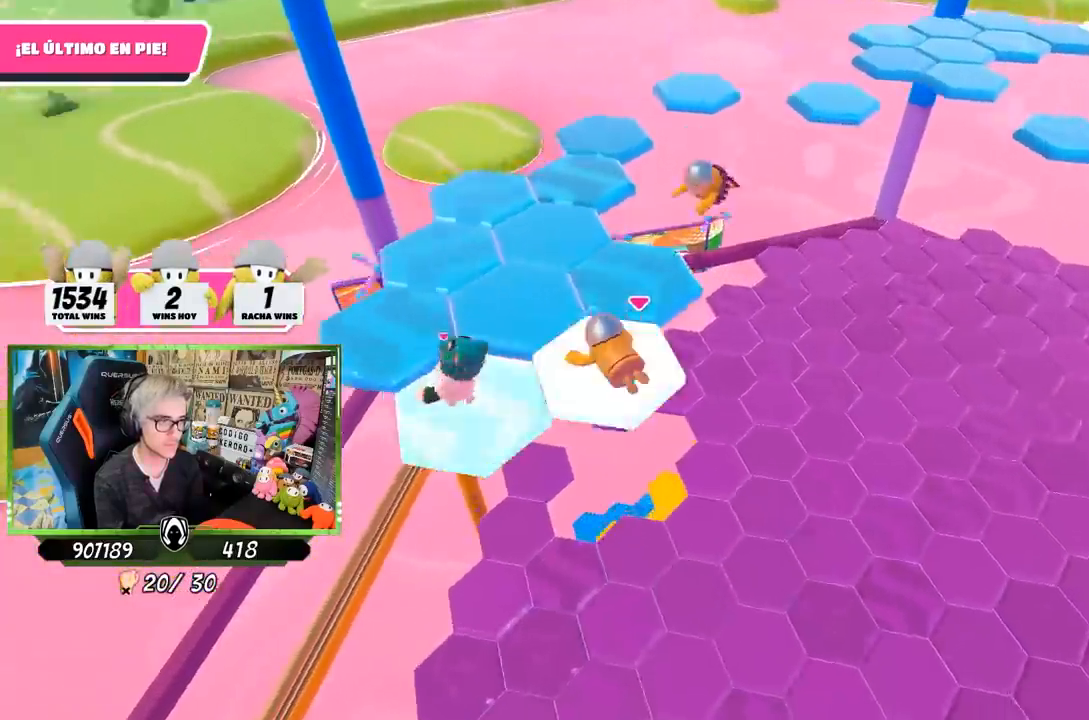
{"buttons": [], "left_stick": "up-left", "right_stick": "center", "events": [[50, "right_stick", "center"], [150, "CROSS", "down"], [250, "CROSS", "up"]]}
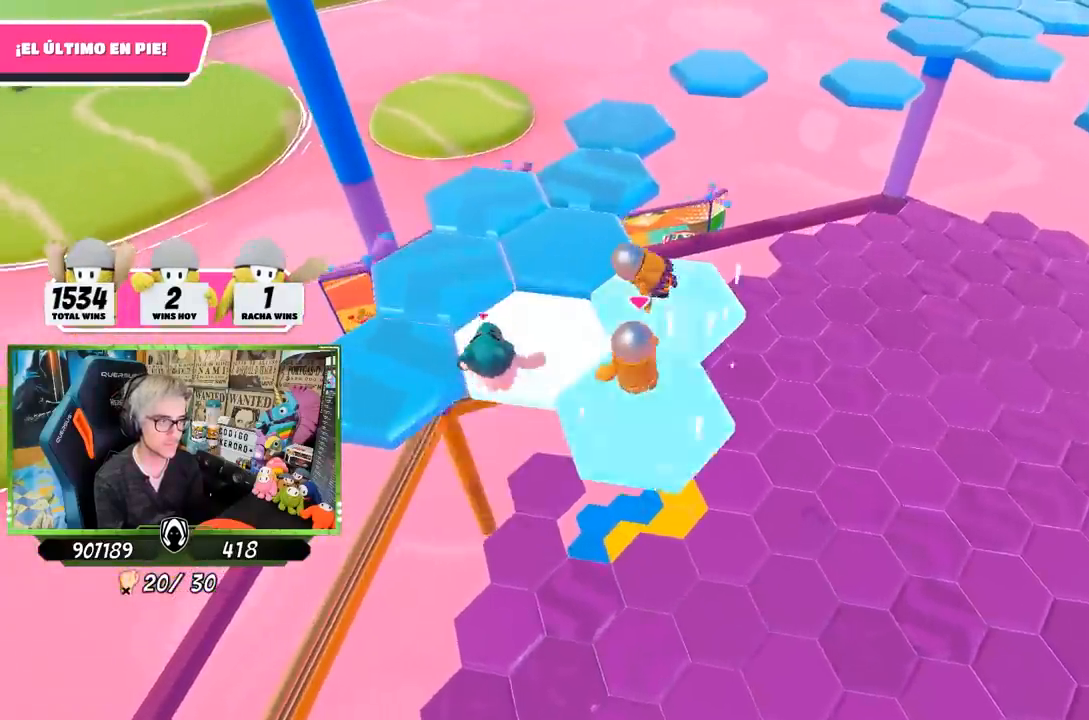
{"buttons": [], "left_stick": "up-right", "right_stick": "center", "events": [[50, "CROSS", "down"], [183, "CROSS", "up"], [250, "CROSS", "down"], [350, "CROSS", "up"], [500, "left_stick", "up-right"]]}
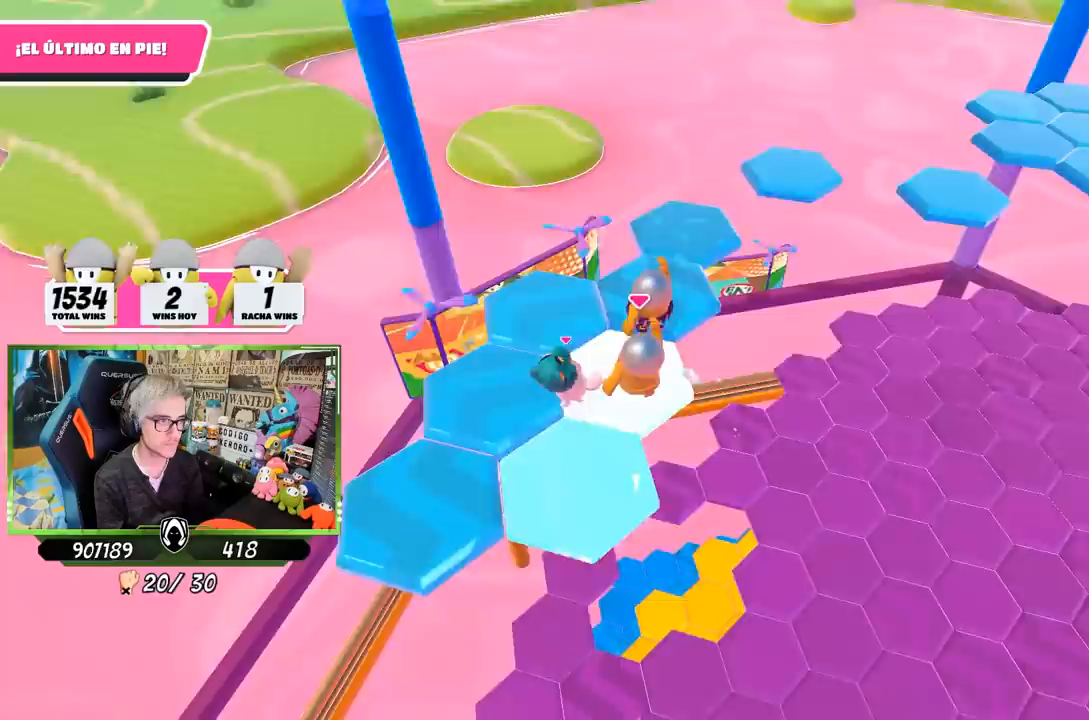
{"buttons": [], "left_stick": "up", "right_stick": "right", "events": [[133, "right_stick", "right"], [350, "left_stick", "up"]]}
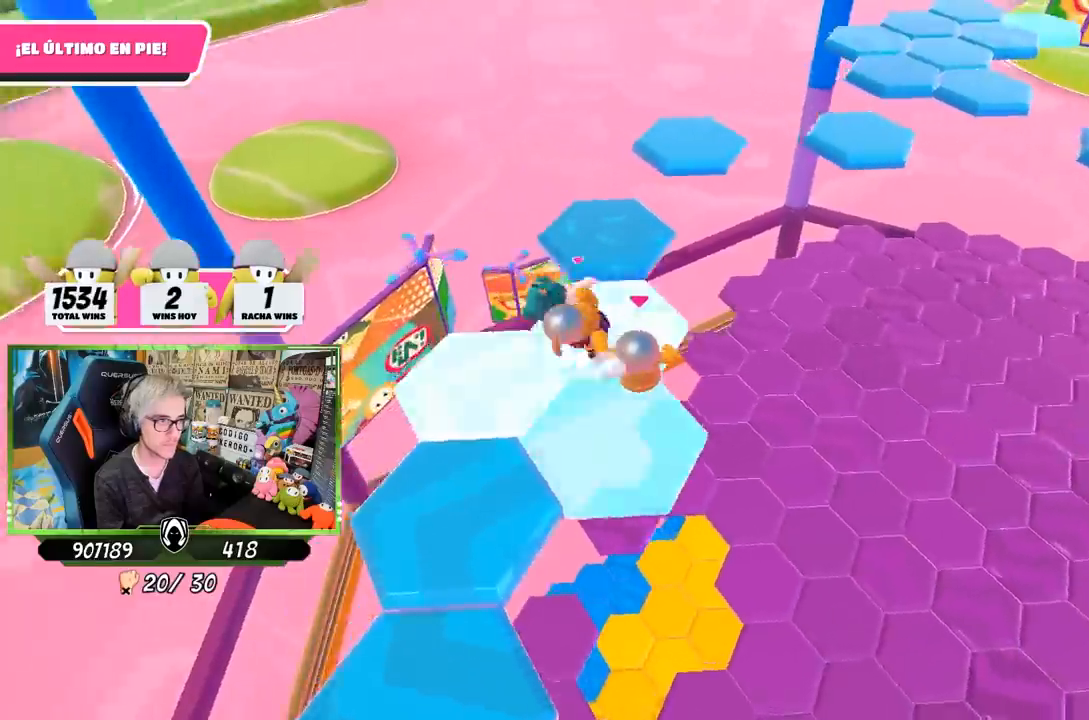
{"buttons": ["CROSS"], "left_stick": "up", "right_stick": "center", "events": [[217, "right_stick", "center"], [417, "CROSS", "down"]]}
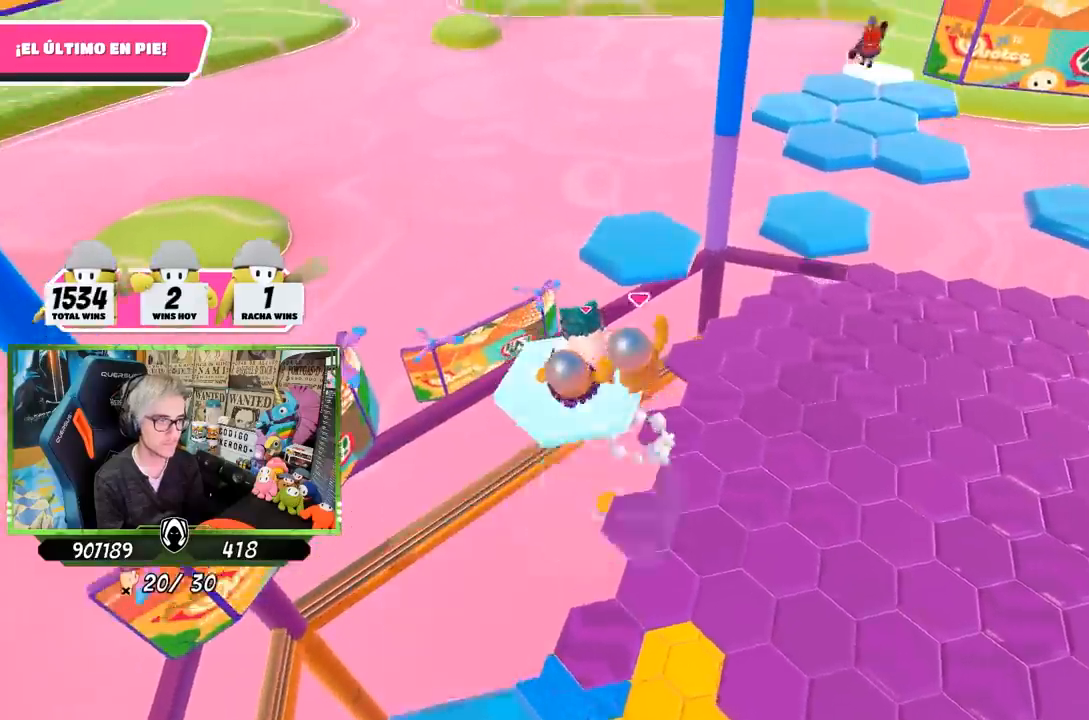
{"buttons": [], "left_stick": "up", "right_stick": "center", "events": [[117, "CROSS", "up"], [217, "SQUARE", "down"], [283, "SQUARE", "up"], [350, "SQUARE", "down"], [417, "SQUARE", "up"]]}
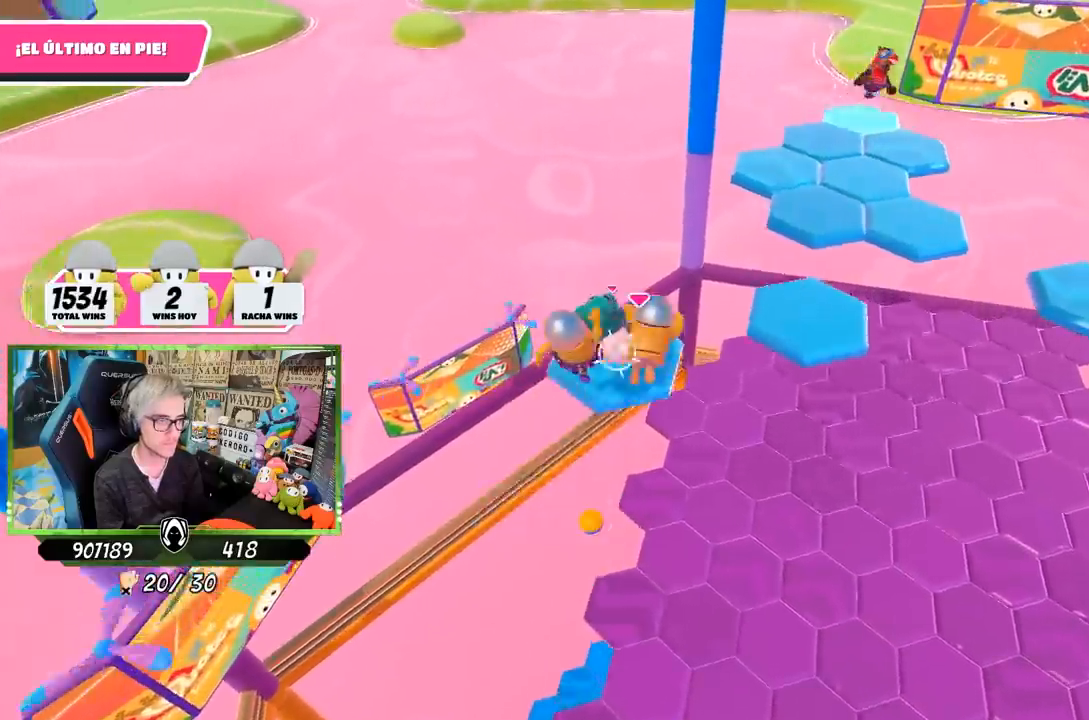
{"buttons": [], "left_stick": "right", "right_stick": "center", "events": [[33, "left_stick", "right"], [50, "right_stick", "down"], [183, "right_stick", "center"], [217, "left_stick", "up-right"], [250, "CROSS", "down"], [350, "CROSS", "up"], [417, "left_stick", "right"]]}
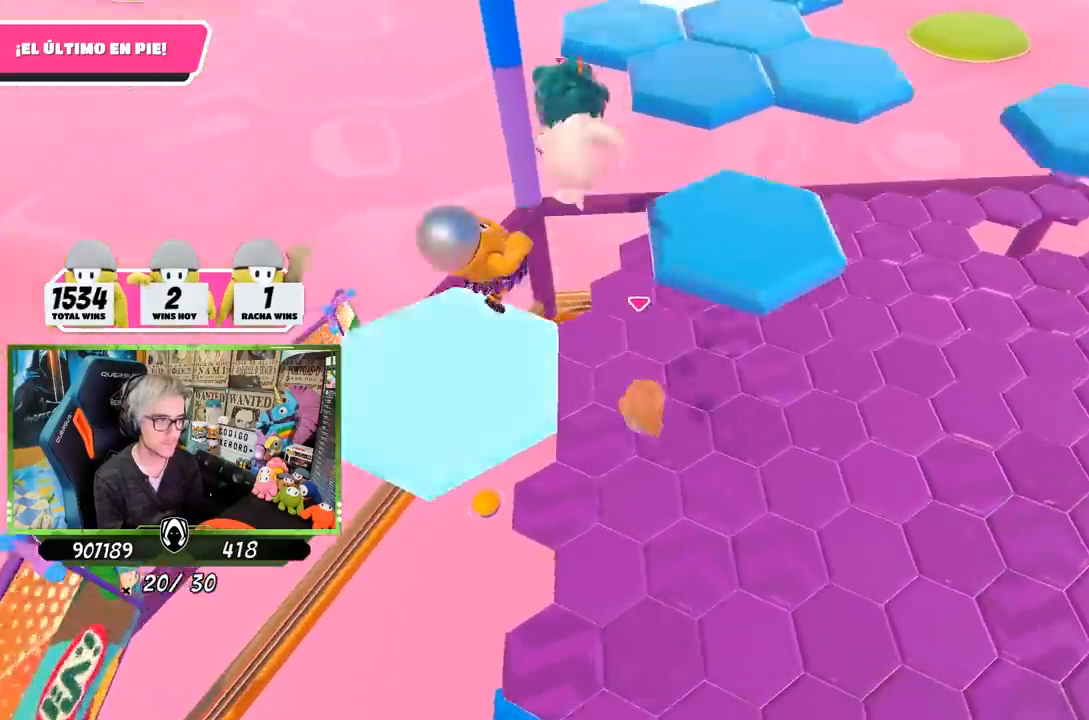
{"buttons": ["CROSS"], "left_stick": "up", "right_stick": "center", "events": [[133, "left_stick", "up-right"], [317, "CROSS", "down"], [417, "CROSS", "up"], [450, "left_stick", "up"], [483, "CROSS", "down"]]}
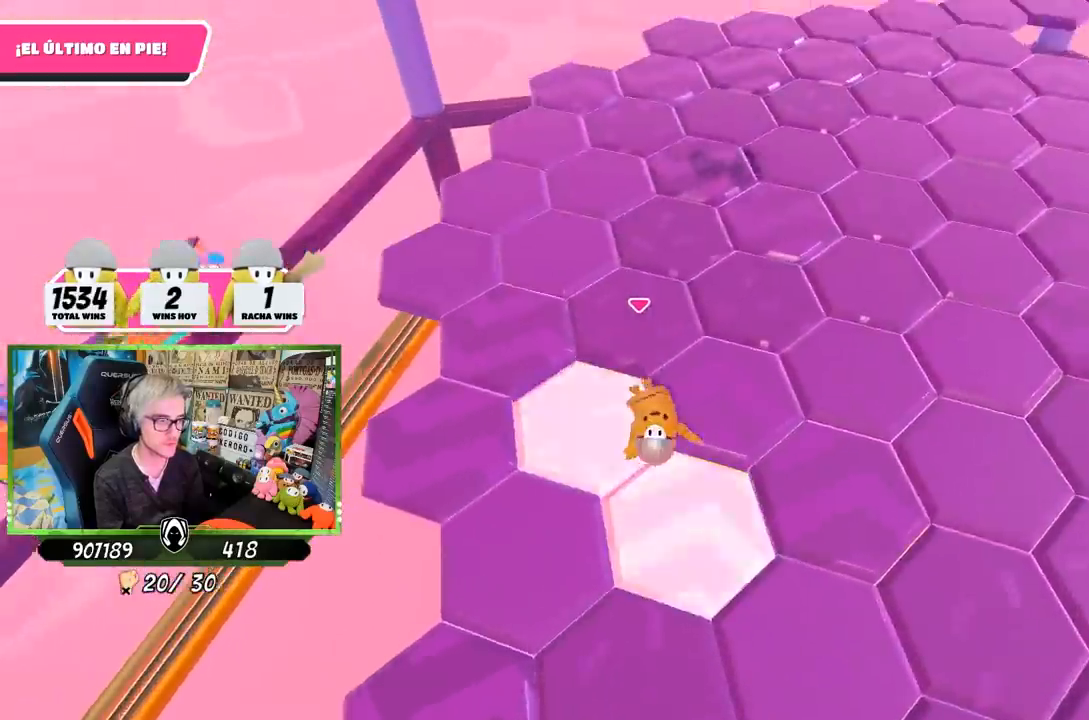
{"buttons": ["CROSS"], "left_stick": "up-right", "right_stick": "center", "events": [[83, "CROSS", "up"], [83, "L1", "down"], [150, "CROSS", "down"], [183, "L1", "up"], [250, "CROSS", "up"], [317, "CROSS", "down"], [317, "left_stick", "up-right"], [417, "CROSS", "up"], [483, "CROSS", "down"]]}
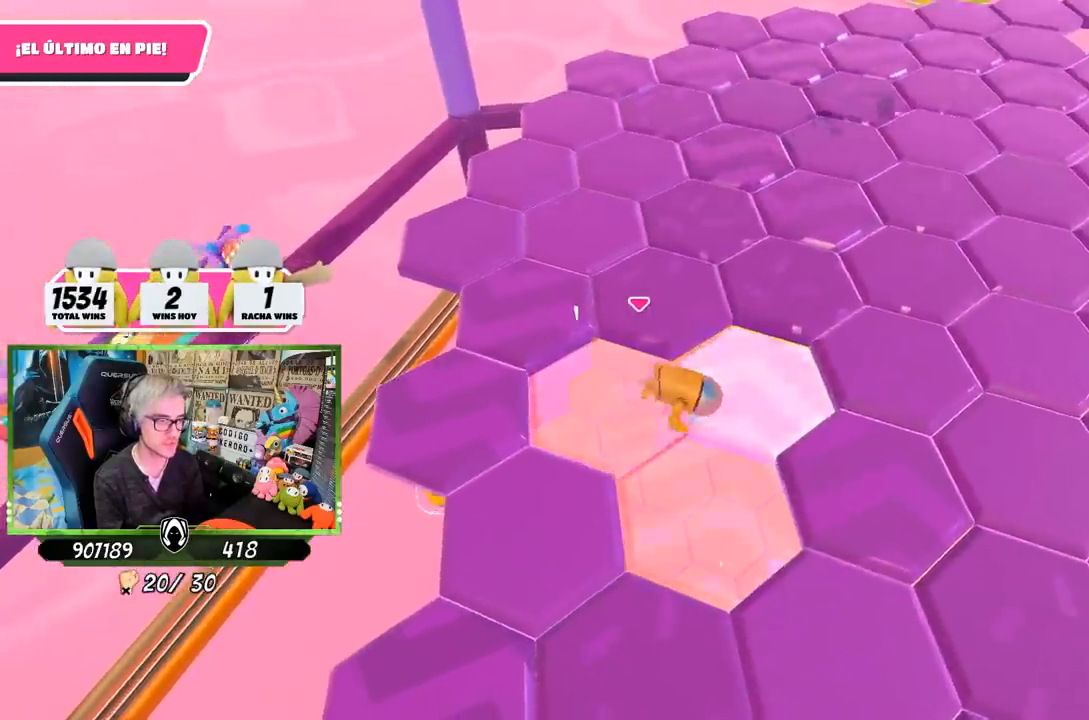
{"buttons": ["CROSS"], "left_stick": "up", "right_stick": "center", "events": [[83, "CROSS", "up"], [150, "CROSS", "down"], [217, "CROSS", "up"], [217, "left_stick", "up"], [283, "CROSS", "down"], [383, "CROSS", "up"], [450, "CROSS", "down"]]}
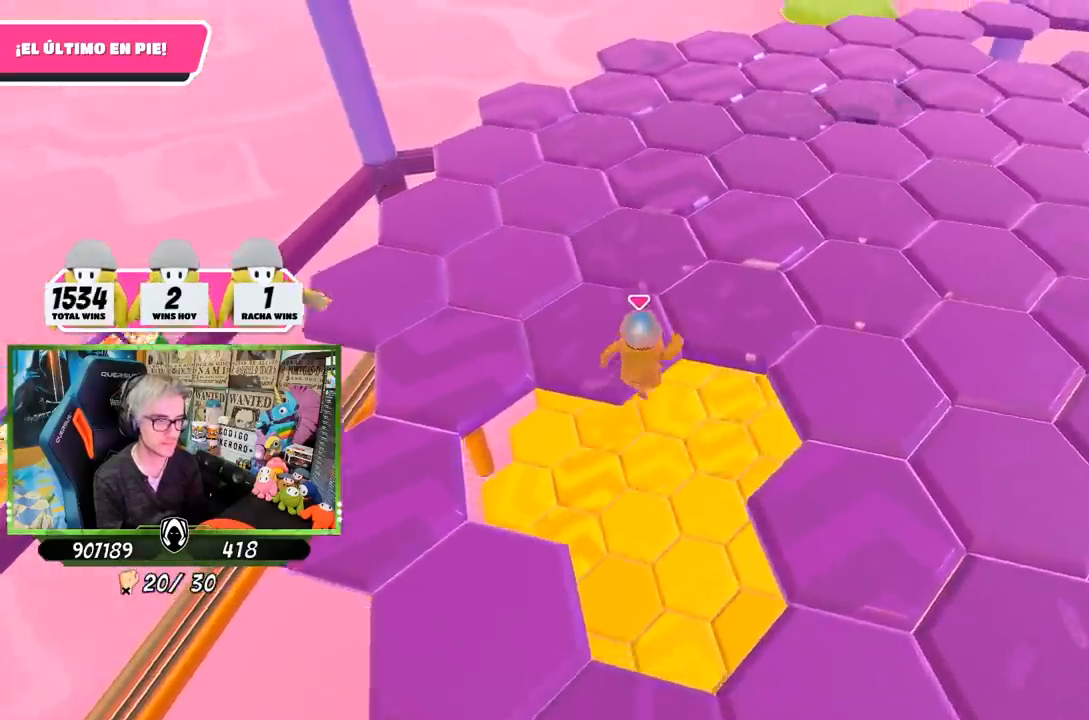
{"buttons": [], "left_stick": "up-right", "right_stick": "center", "events": [[17, "CROSS", "up"], [83, "CROSS", "down"], [150, "CROSS", "up"], [217, "CROSS", "down"], [317, "CROSS", "up"], [383, "left_stick", "up-right"]]}